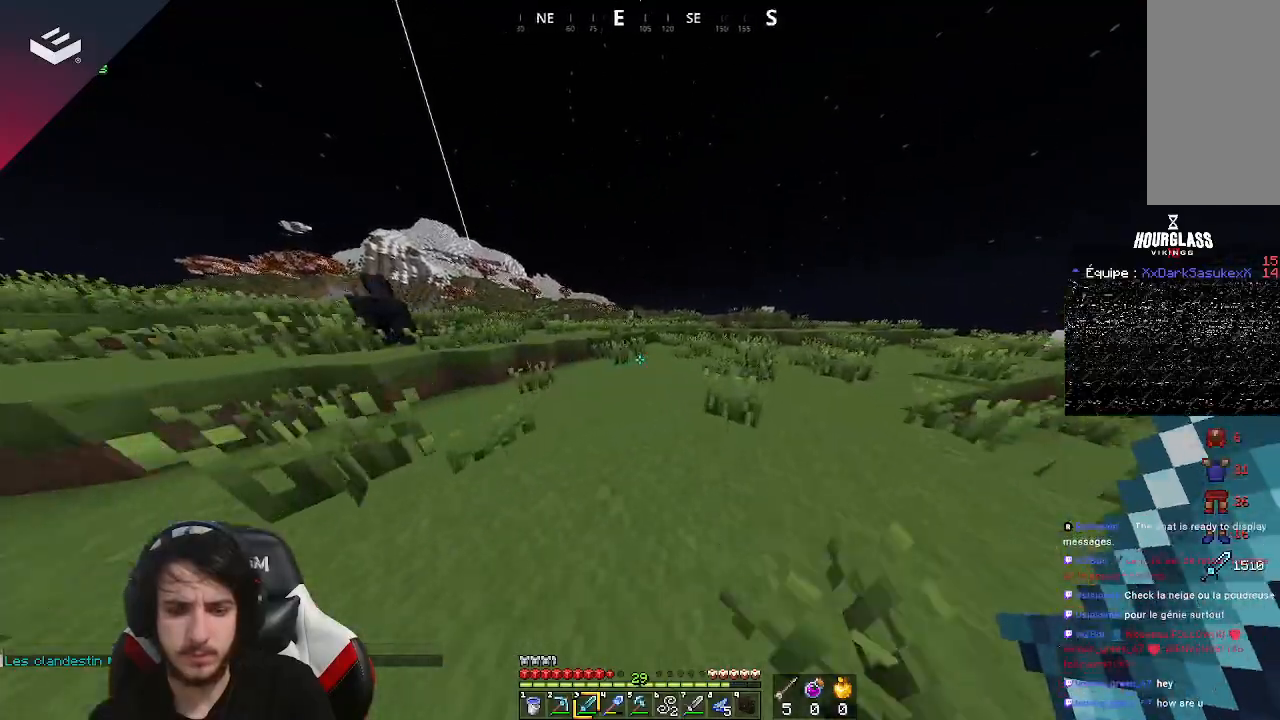
Gameplay with keyboard and mouse; each line is a JSON object with the keys and mouse buttons held at the frame after it. "events" lists presses ("down") and releases ("up") of "a", "d", "s", "space", "w", "mouse_left" and "mouse_right" between this image and that frame as [ms after this image, input, new state], when the widget could be followed in between. "mouse_left", "mouse_right" = the "left", "right" buttons of the "mouse" list. No other keys are recorded. Fast repeated clicks can show as one long hold. Mouse movement is not recorded.
{"keys": ["w"], "mouse": [], "events": []}
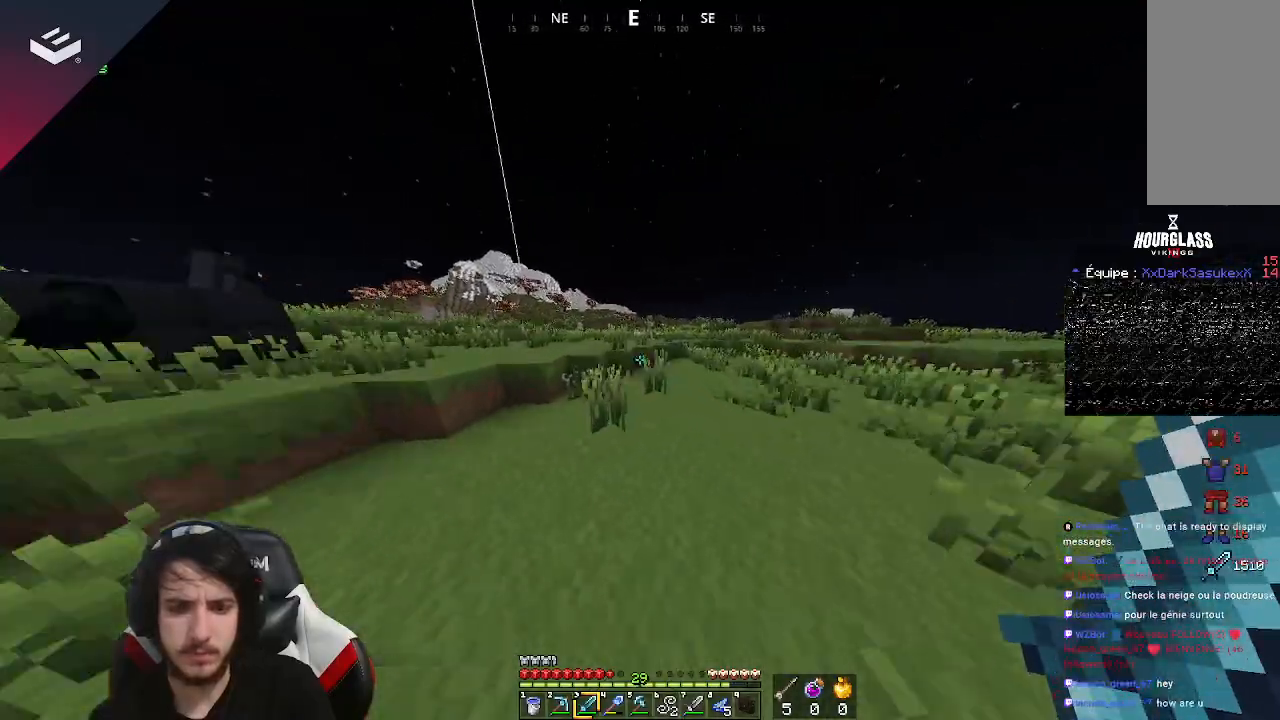
{"keys": ["space", "w"], "mouse": [], "events": [[433, "space", "down"]]}
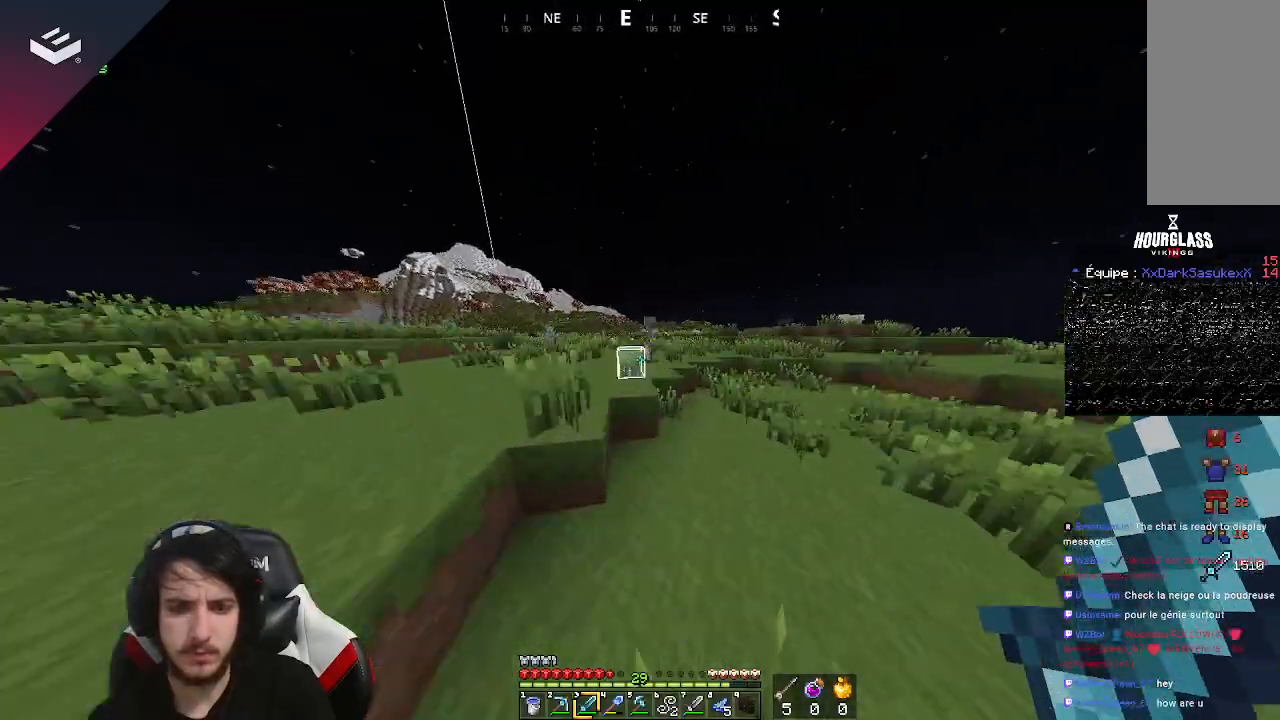
{"keys": ["w"], "mouse": ["left"], "events": [[167, "space", "up"], [233, "d", "down"], [400, "mouse_left", "down"], [433, "d", "up"]]}
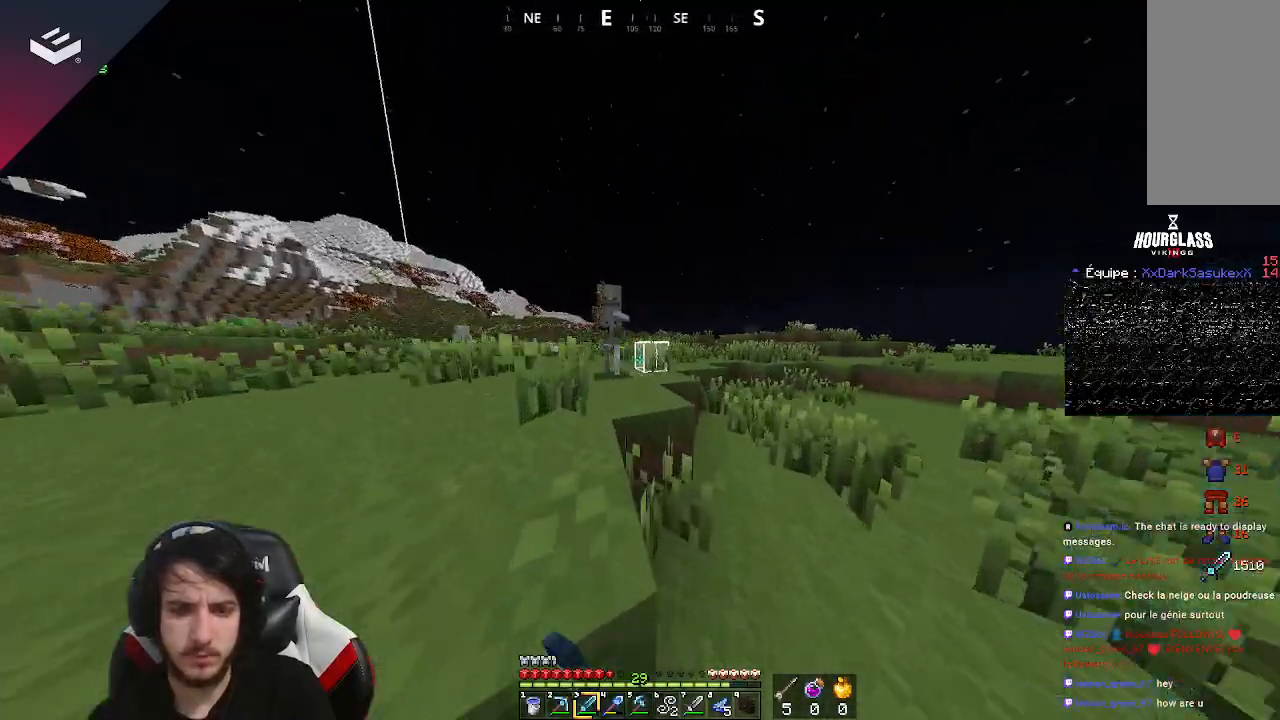
{"keys": ["a", "space", "w"], "mouse": [], "events": [[67, "mouse_left", "up"], [300, "space", "down"], [500, "a", "down"]]}
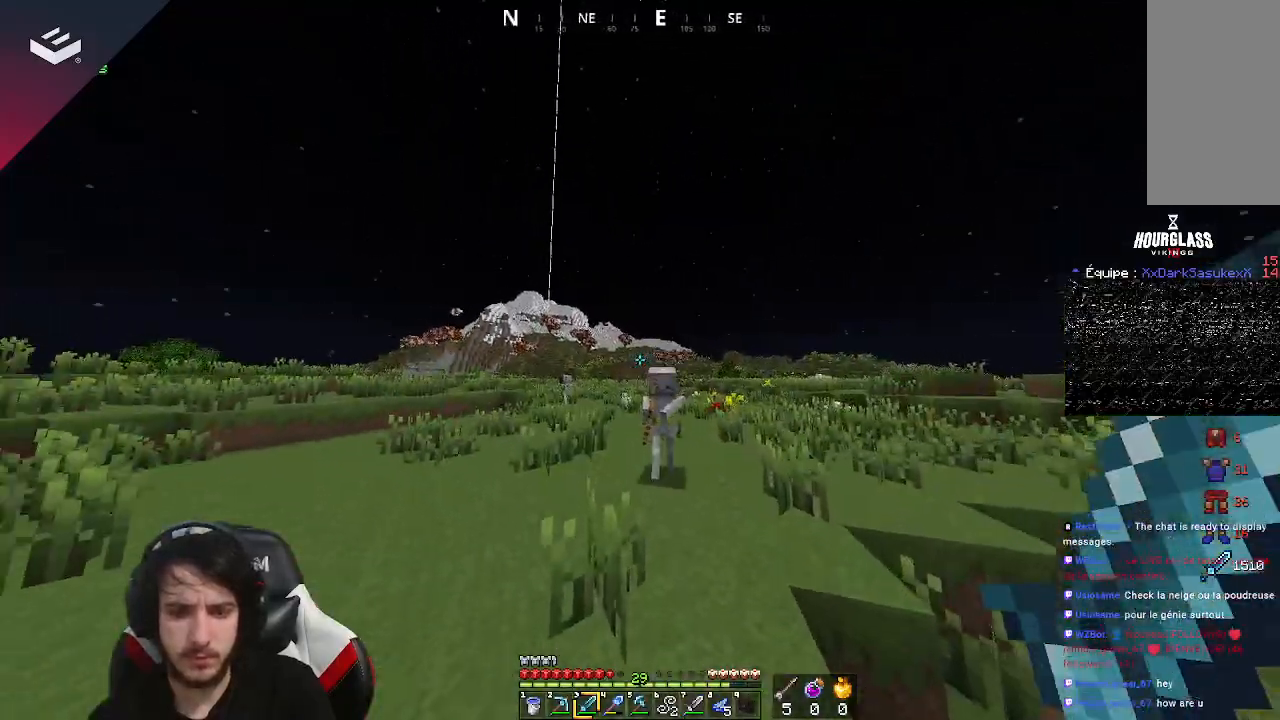
{"keys": ["w"], "mouse": [], "events": [[67, "space", "up"], [367, "a", "up"], [400, "w", "up"], [467, "w", "down"]]}
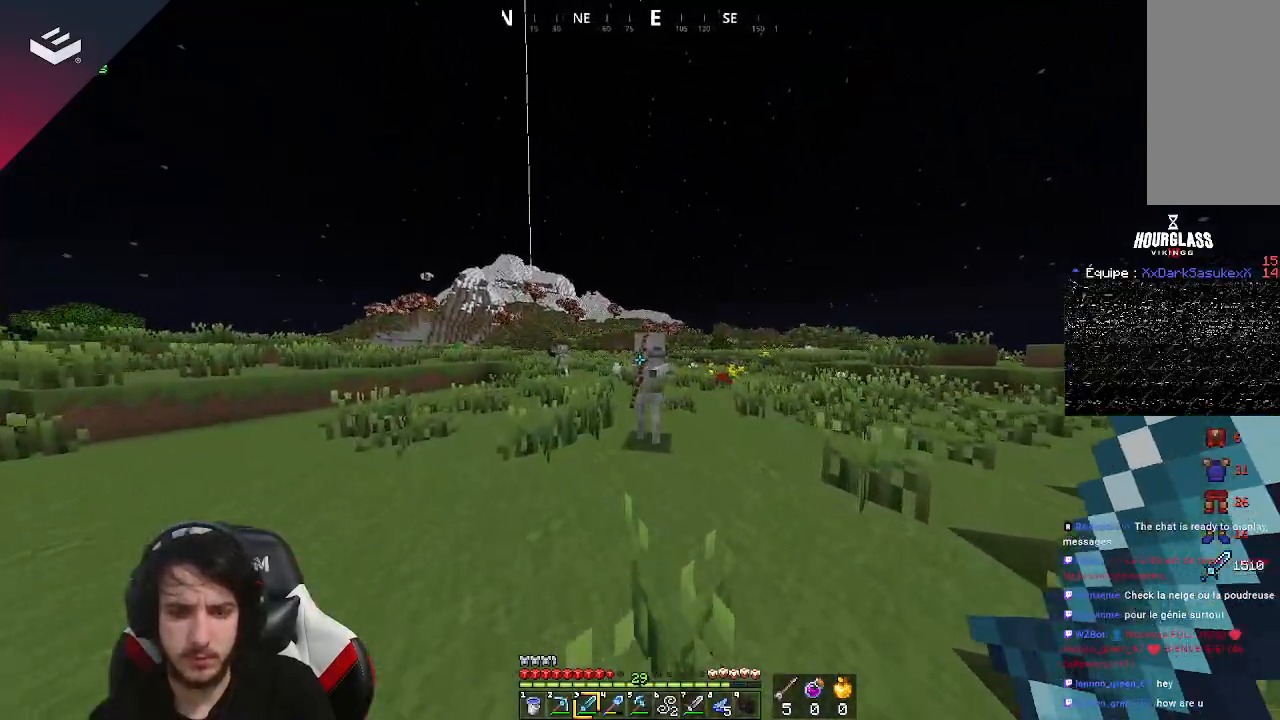
{"keys": ["w"], "mouse": ["left"], "events": [[400, "mouse_left", "down"]]}
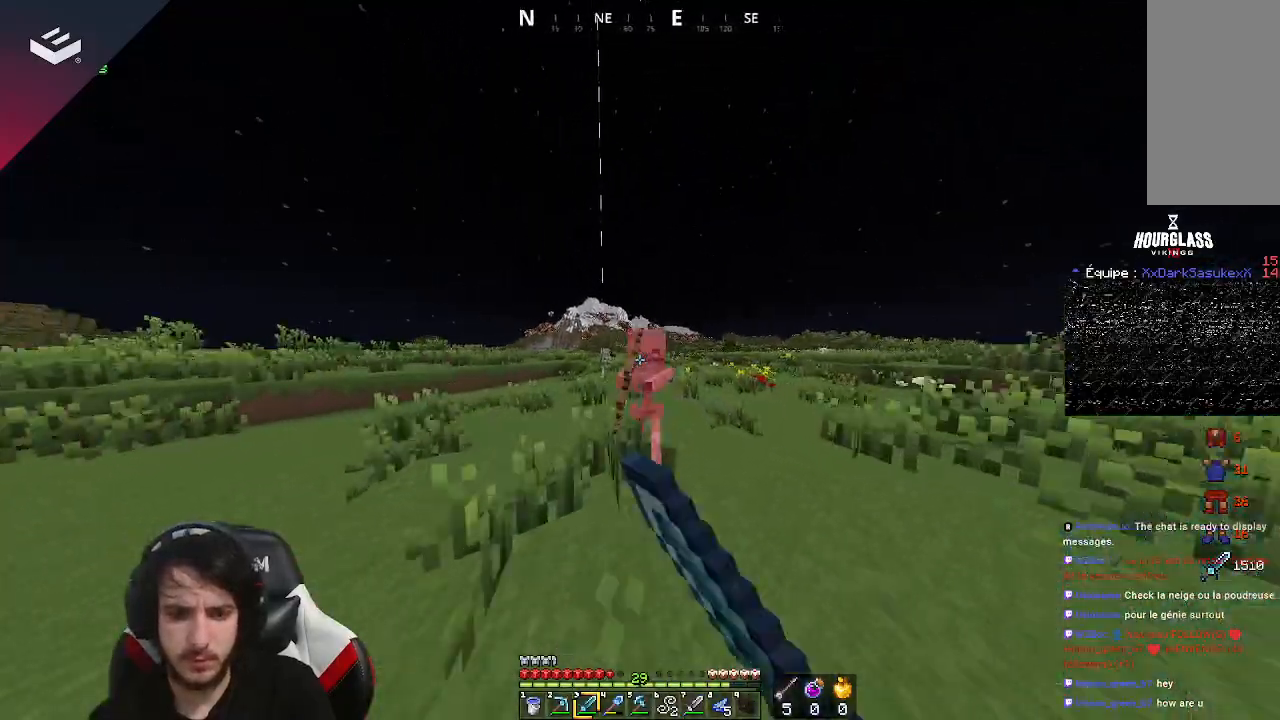
{"keys": ["d", "w"], "mouse": [], "events": [[33, "d", "down"], [133, "mouse_left", "up"]]}
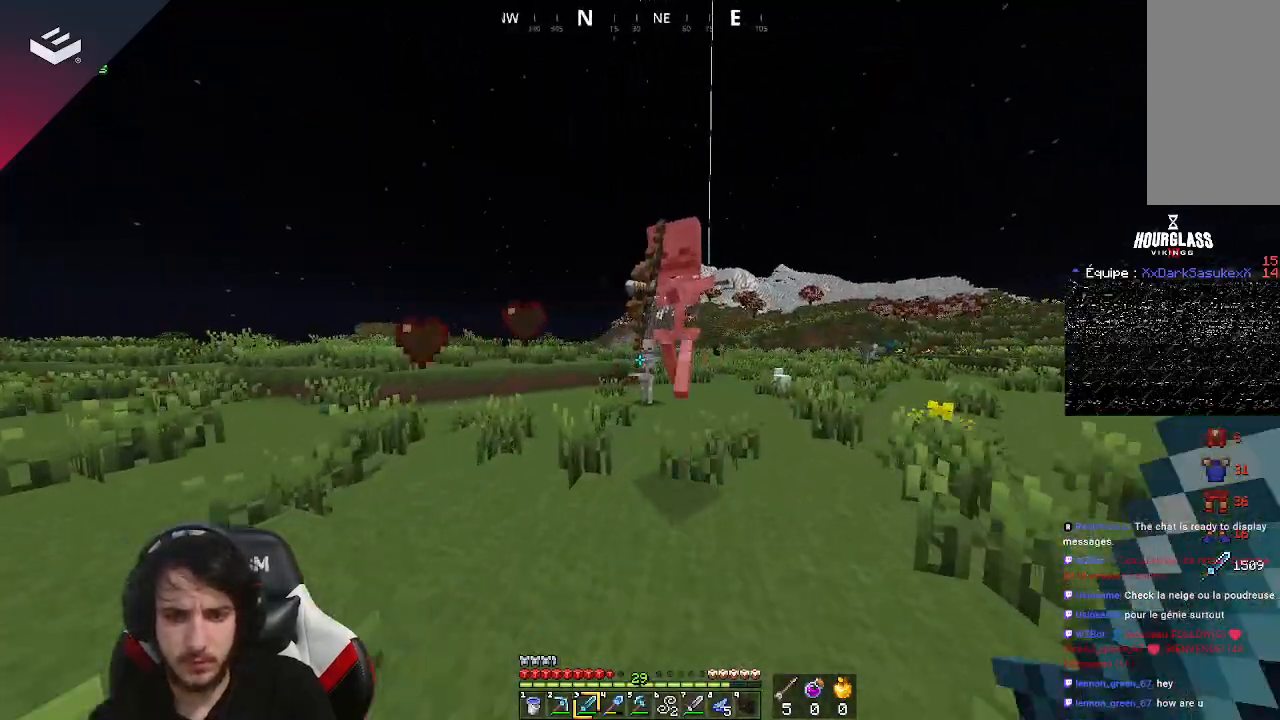
{"keys": ["d"], "mouse": [], "events": [[233, "w", "up"]]}
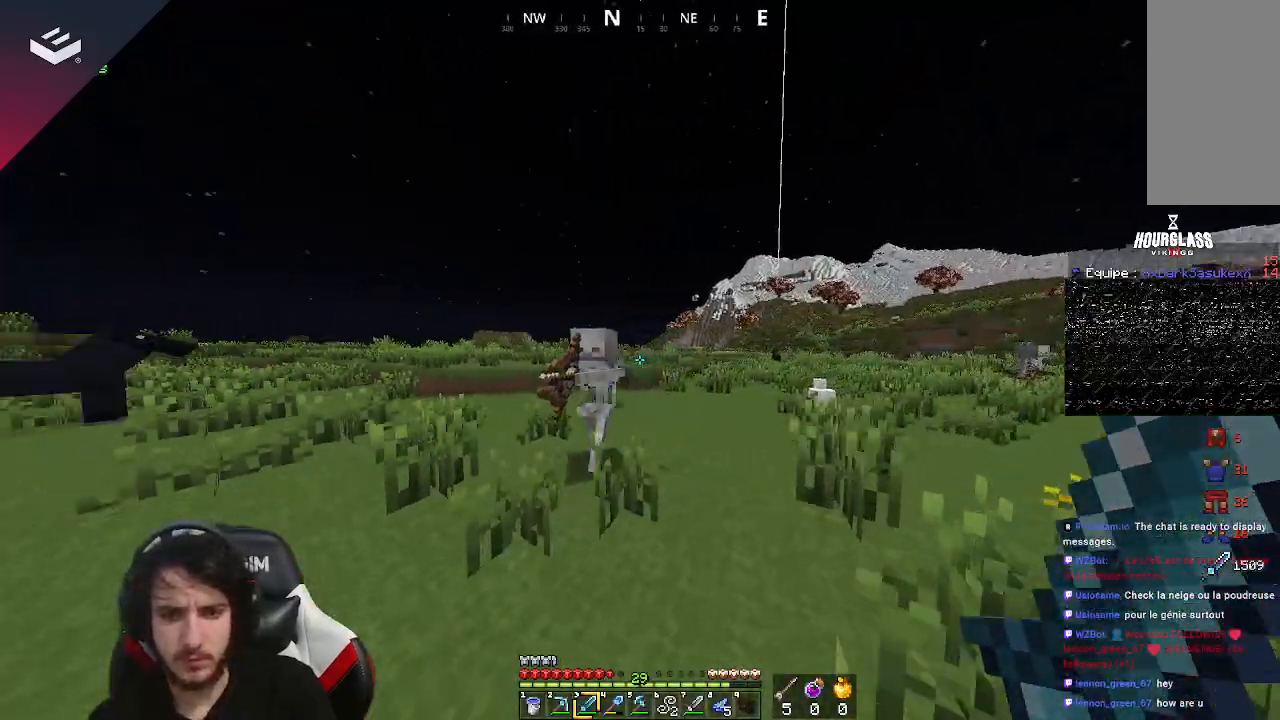
{"keys": ["a", "s"], "mouse": [], "events": [[100, "s", "down"], [167, "a", "down"], [200, "d", "up"], [300, "s", "up"], [400, "s", "down"]]}
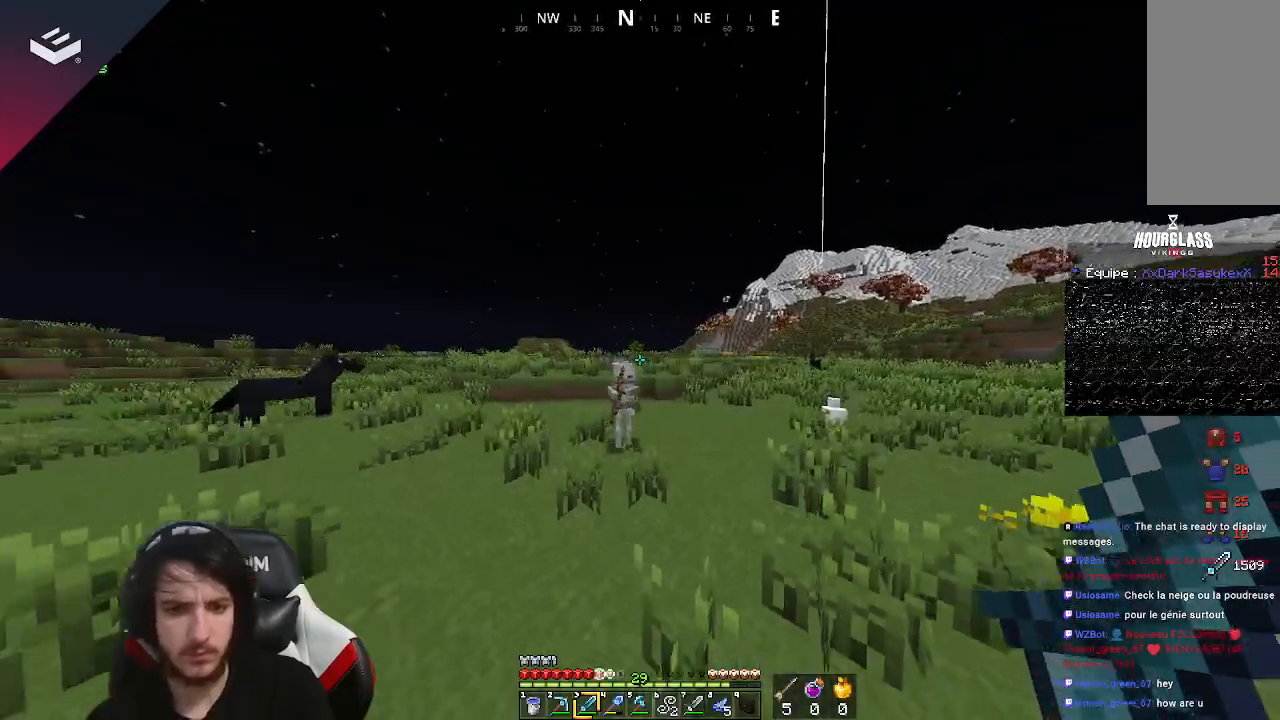
{"keys": ["d"], "mouse": [], "events": [[133, "a", "up"], [200, "s", "up"], [300, "d", "down"]]}
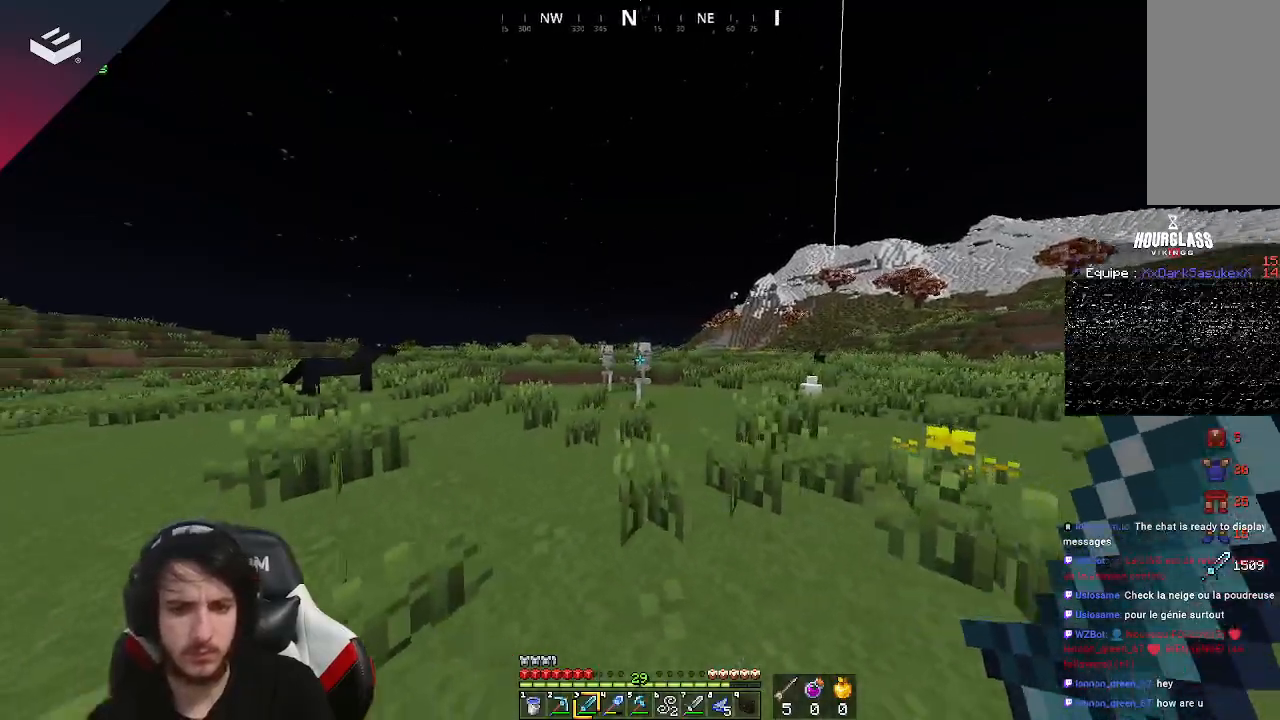
{"keys": ["d"], "mouse": [], "events": []}
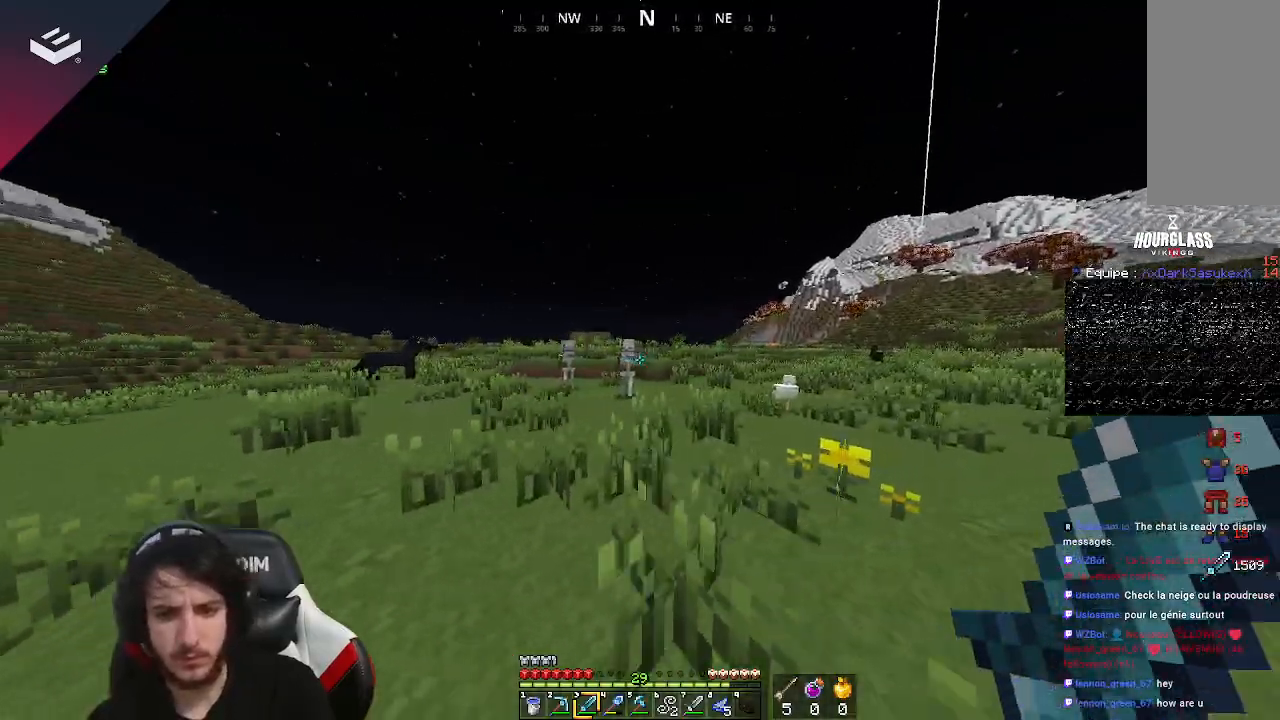
{"keys": ["d", "w"], "mouse": [], "events": [[233, "w", "down"], [400, "w", "up"], [467, "w", "down"]]}
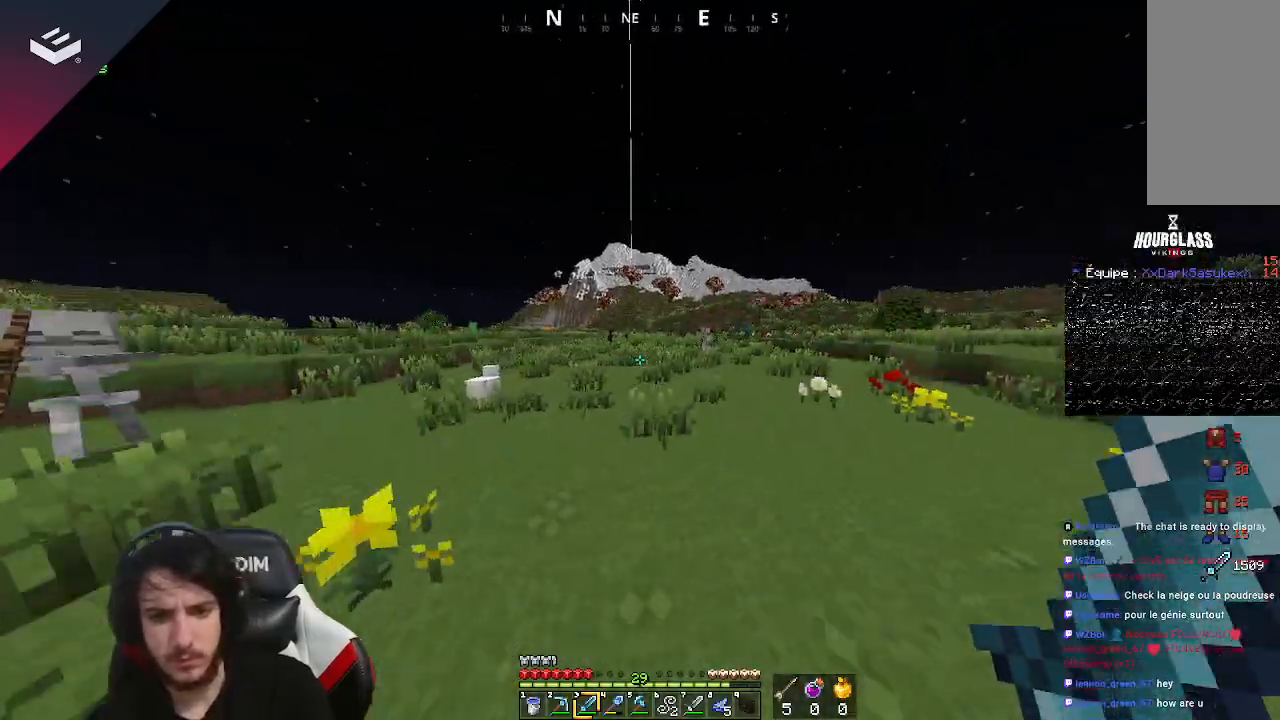
{"keys": ["d", "w"], "mouse": [], "events": []}
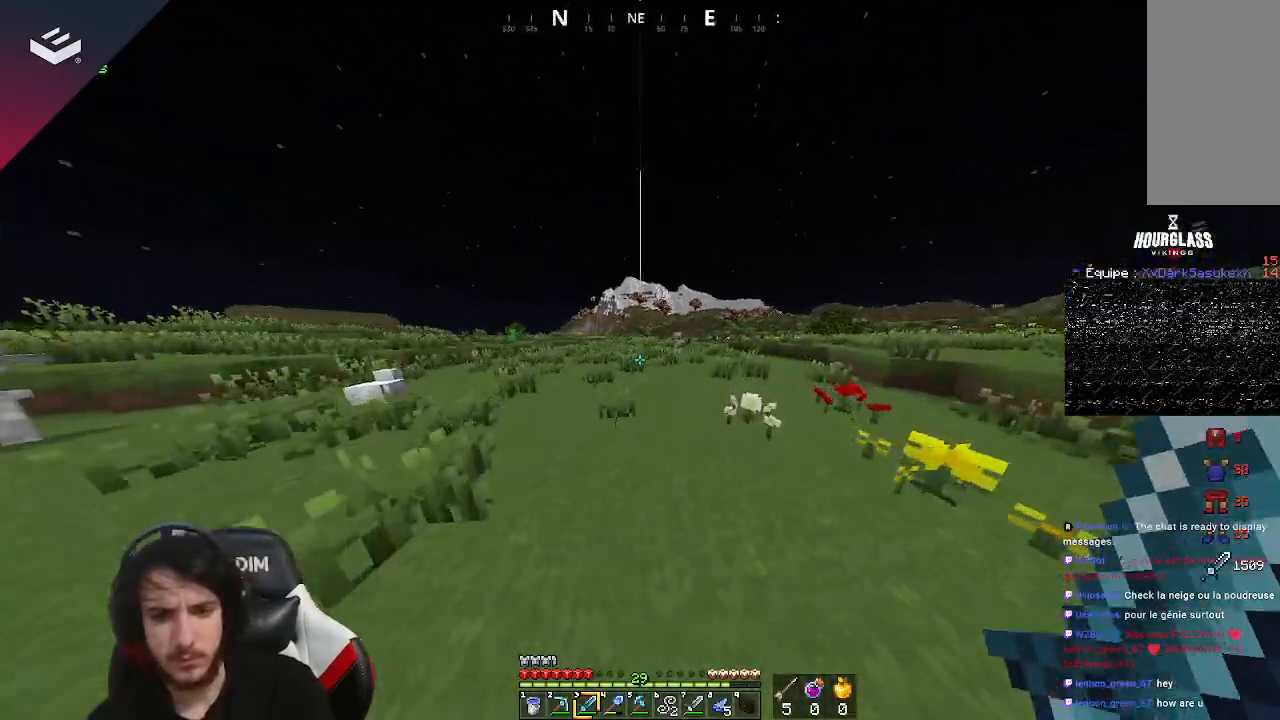
{"keys": ["d", "w"], "mouse": [], "events": [[100, "space", "down"], [300, "space", "up"]]}
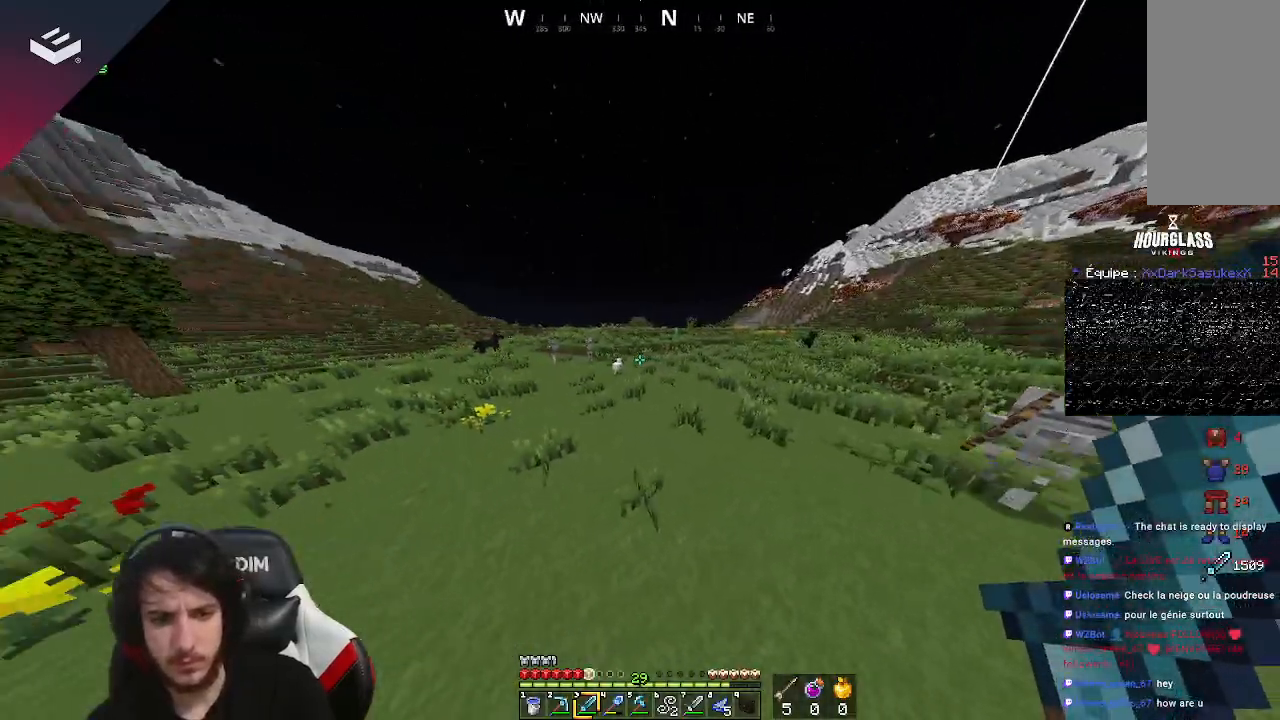
{"keys": ["d", "w"], "mouse": [], "events": []}
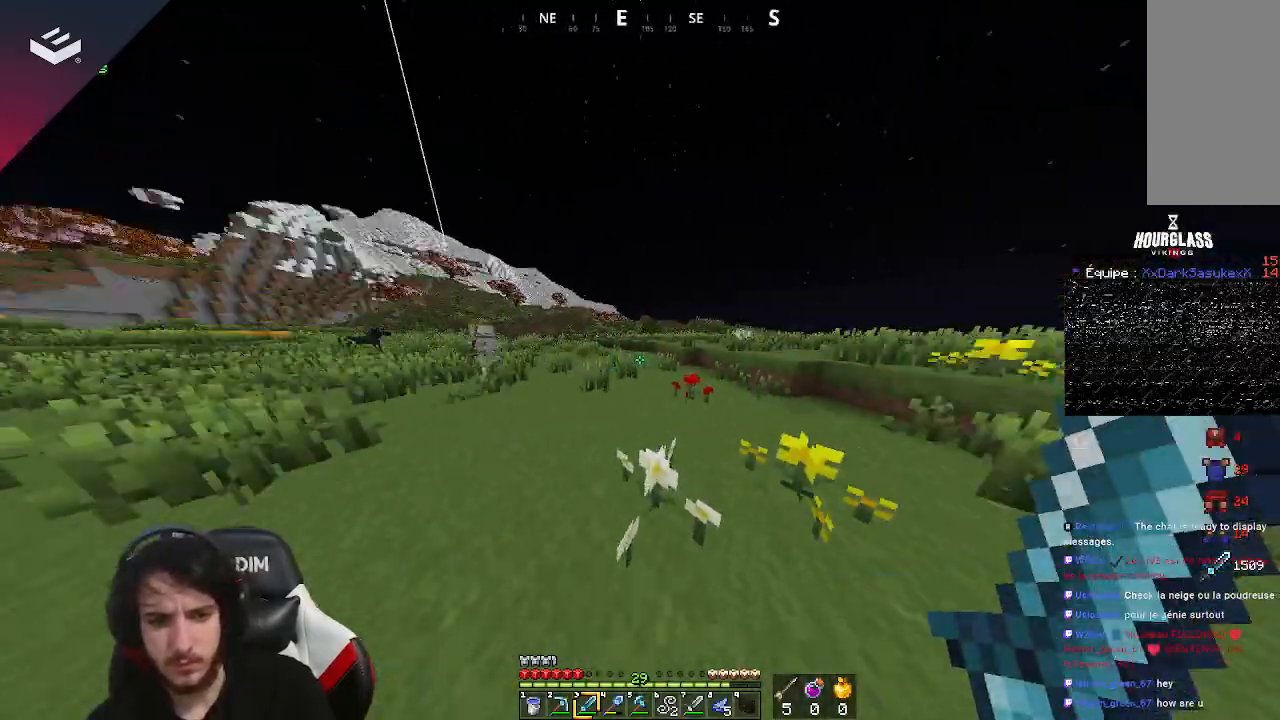
{"keys": ["d", "w"], "mouse": [], "events": []}
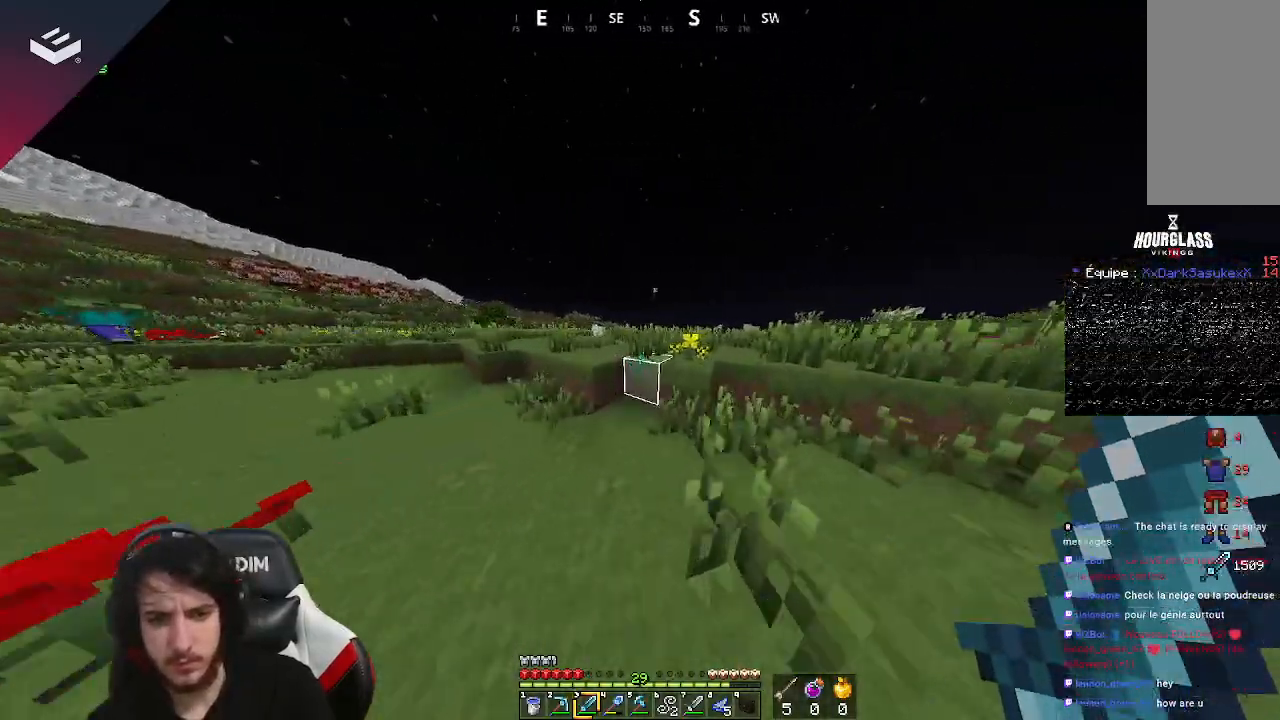
{"keys": ["d", "w"], "mouse": [], "events": [[67, "d", "up"], [200, "space", "down"], [367, "d", "down"], [467, "space", "up"]]}
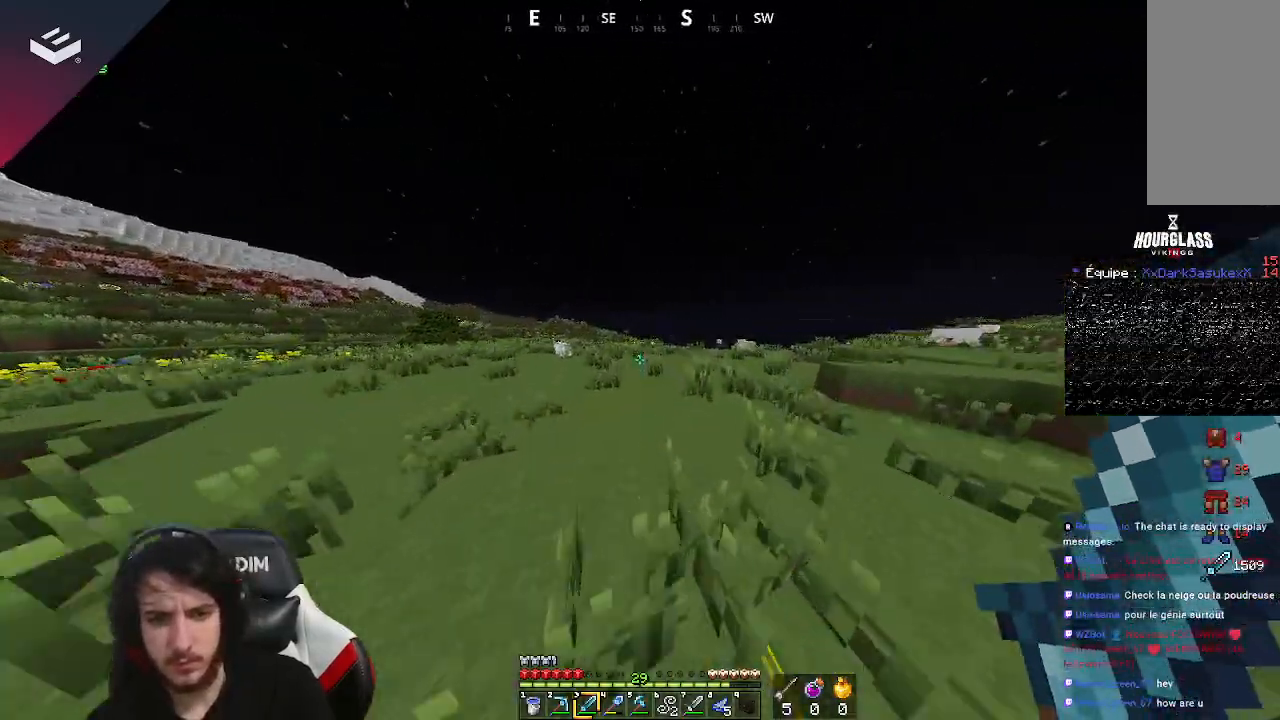
{"keys": ["d", "w"], "mouse": [], "events": [[100, "space", "down"], [367, "space", "up"]]}
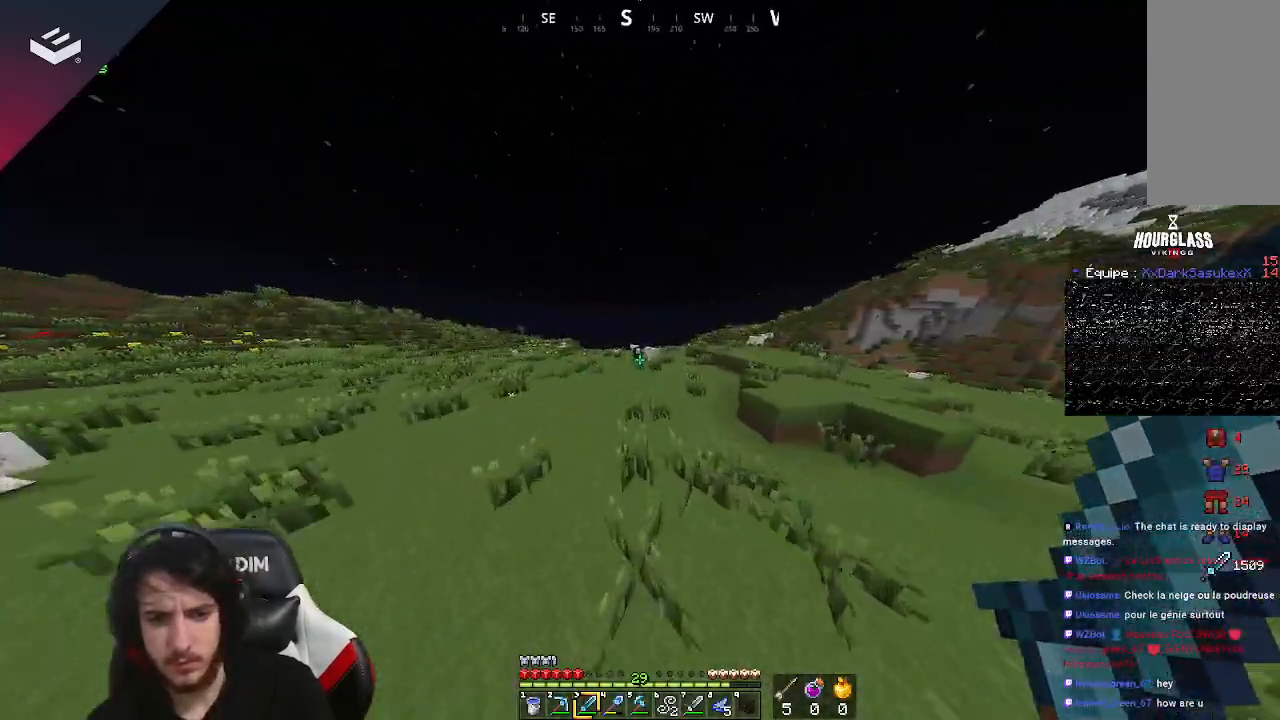
{"keys": ["d", "w"], "mouse": [], "events": [[200, "space", "down"], [467, "space", "up"]]}
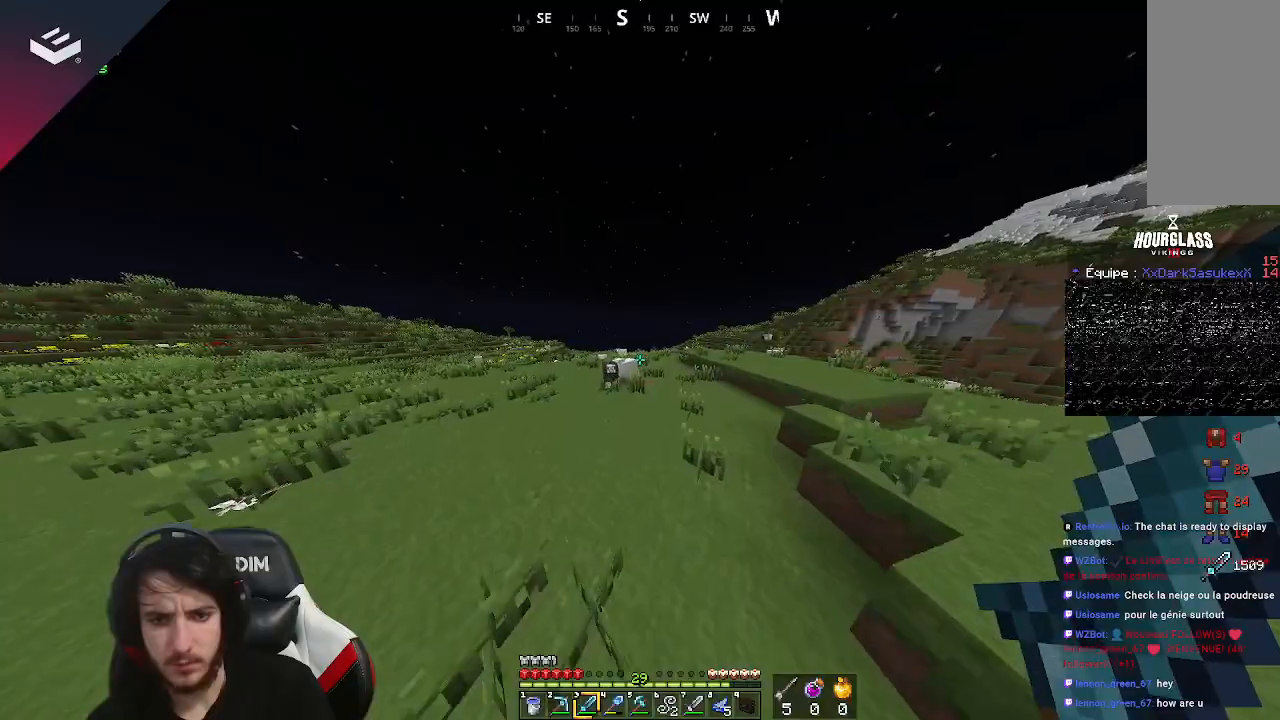
{"keys": ["a", "w"], "mouse": [], "events": [[167, "a", "down"], [233, "d", "up"]]}
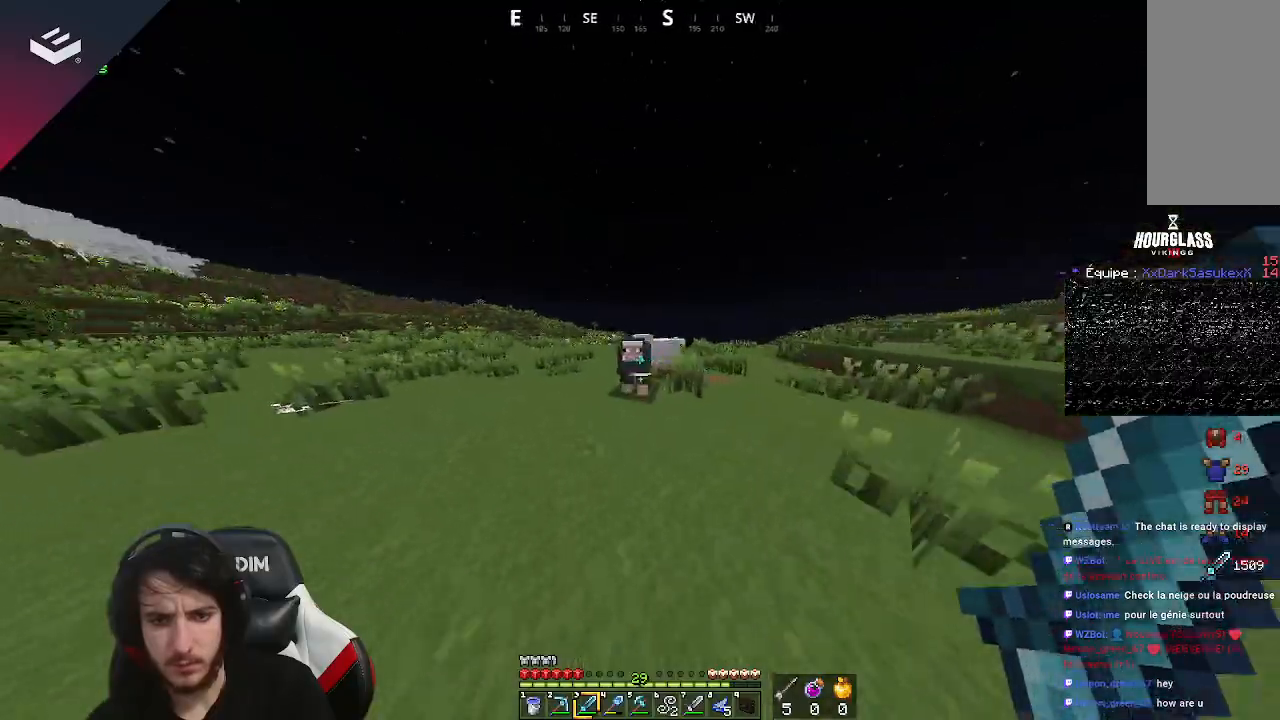
{"keys": ["w"], "mouse": [], "events": [[67, "mouse_left", "down"], [100, "a", "up"], [267, "mouse_left", "up"]]}
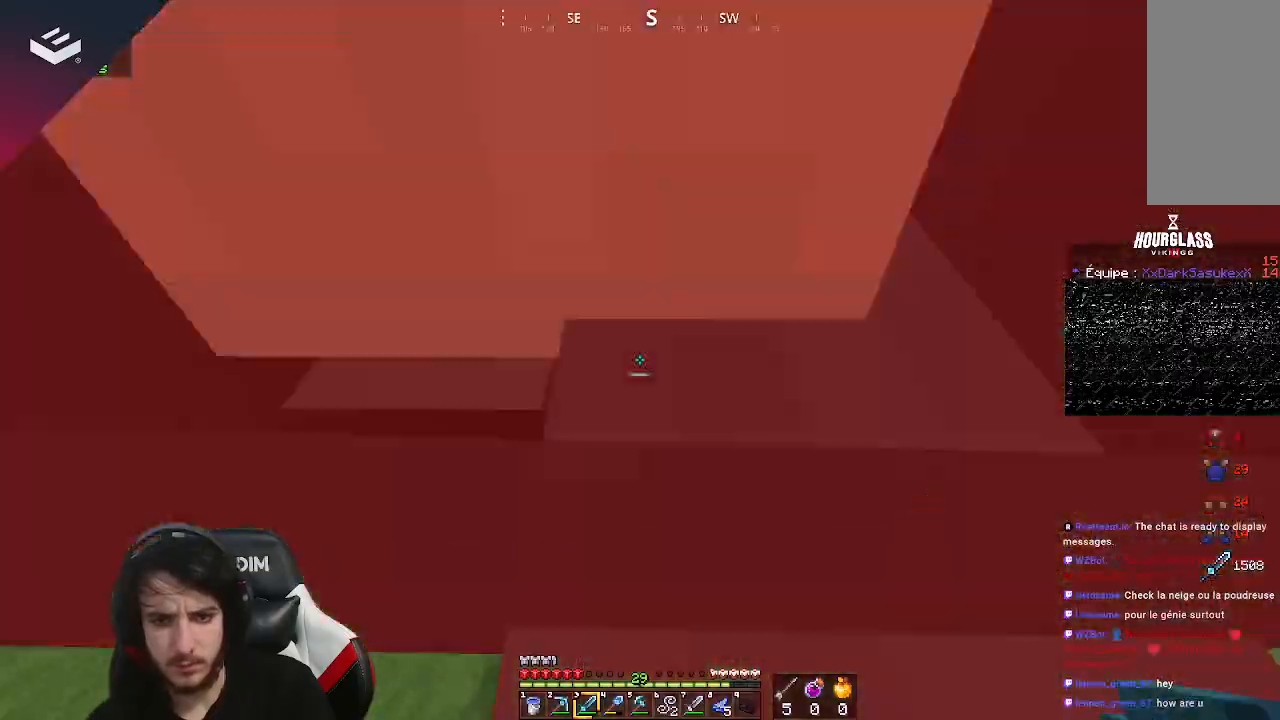
{"keys": ["d", "w"], "mouse": [], "events": [[133, "mouse_left", "down"], [333, "mouse_left", "up"], [500, "d", "down"]]}
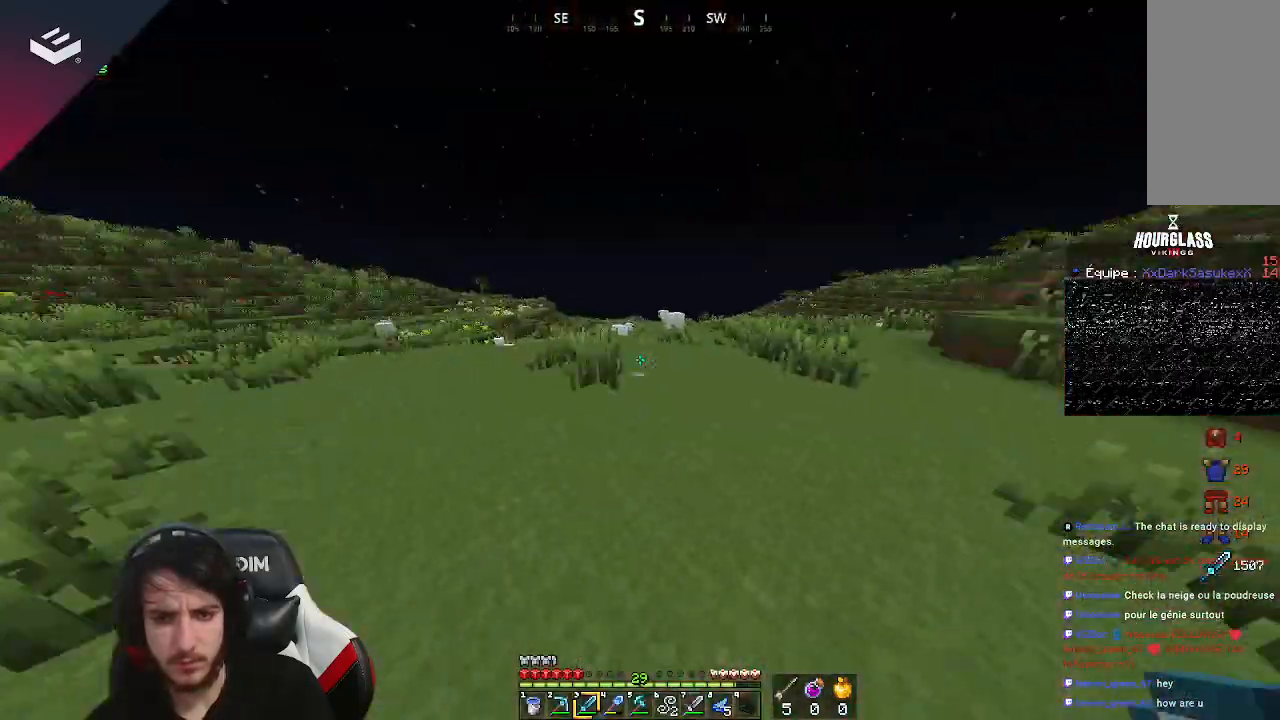
{"keys": ["d", "w"], "mouse": [], "events": [[300, "w", "up"], [400, "w", "down"]]}
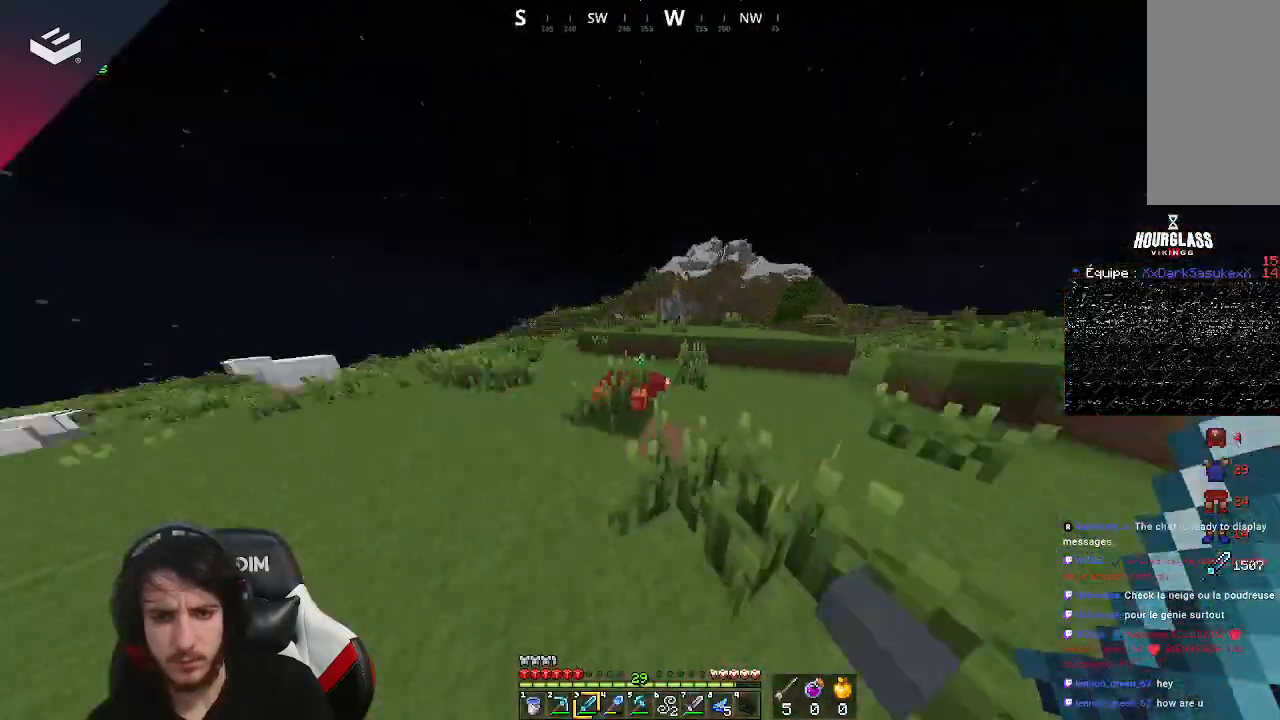
{"keys": ["a", "w"], "mouse": [], "events": [[33, "a", "down"], [67, "d", "up"]]}
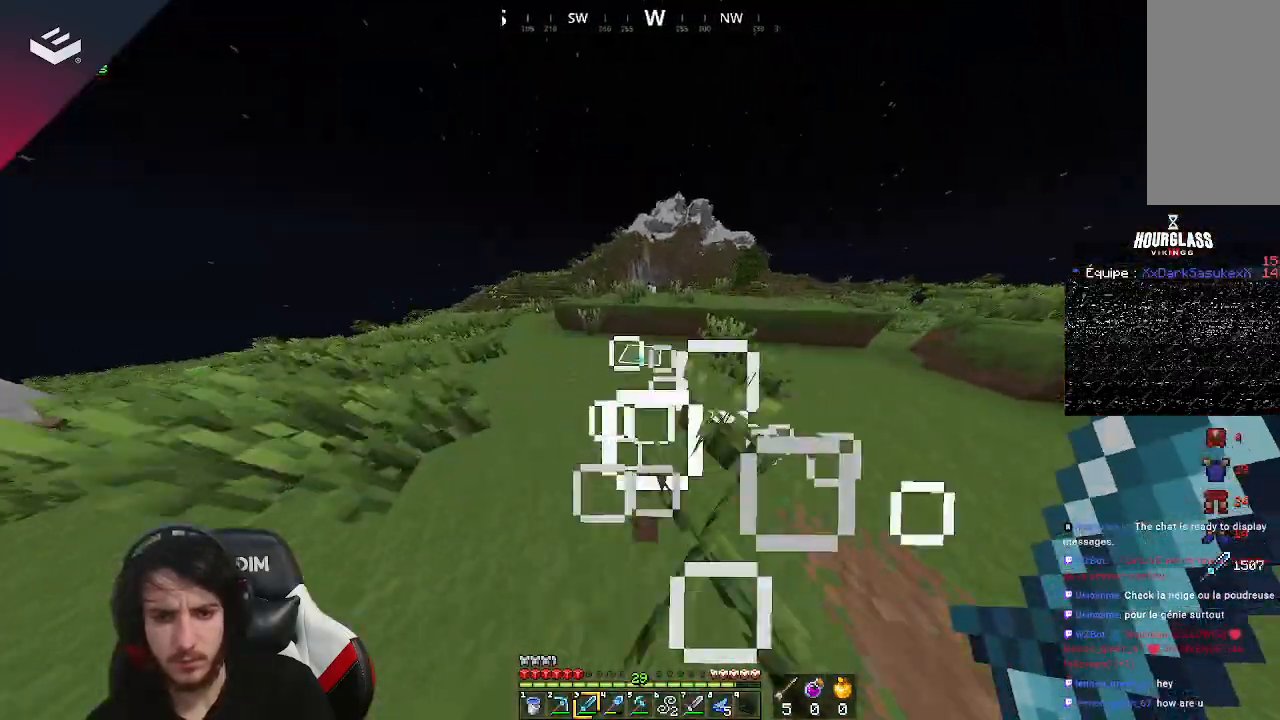
{"keys": ["a", "w"], "mouse": [], "events": []}
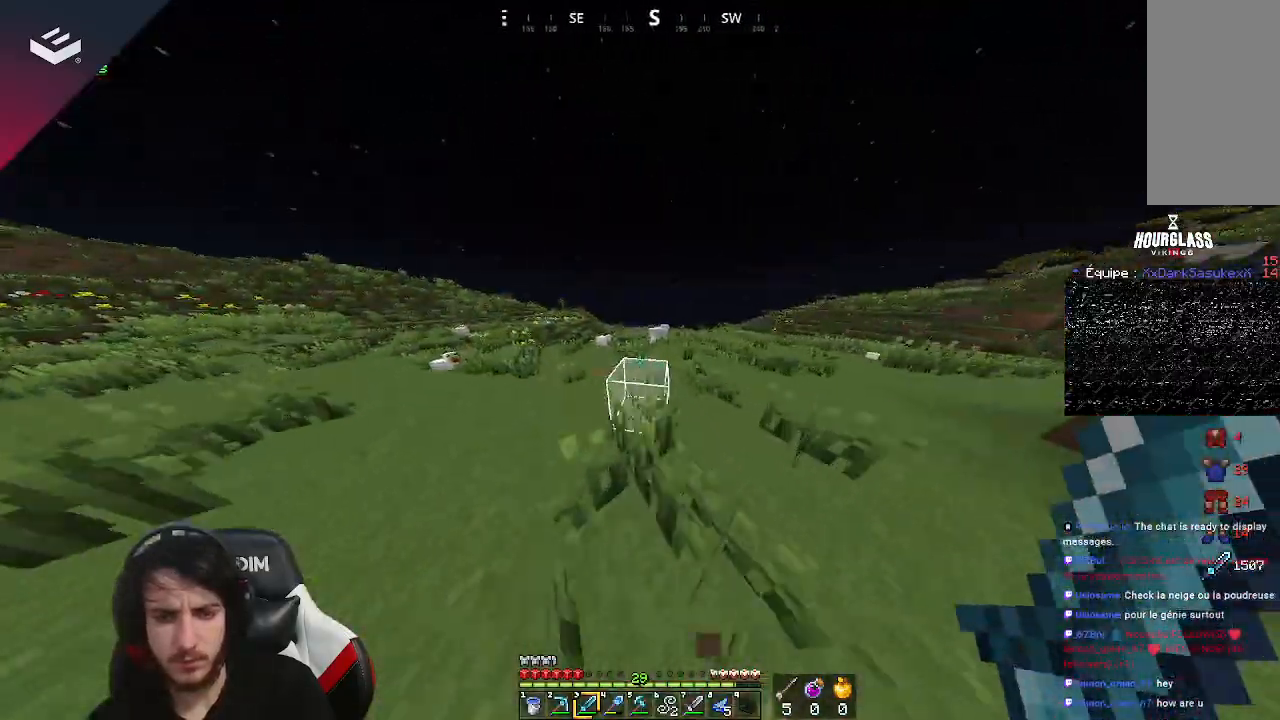
{"keys": ["a", "w"], "mouse": [], "events": [[133, "a", "up"], [400, "a", "down"]]}